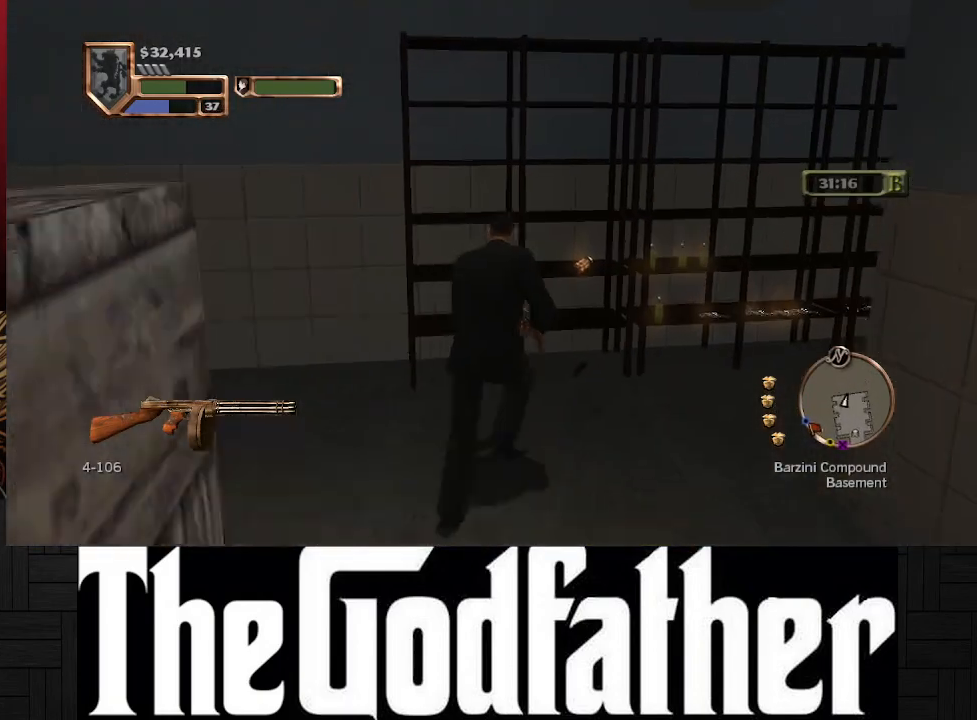
Gameplay with a controller (Xbox layout); each line is a JSON object with the inputs held at the frame after it. "events" lists button and stick changes between this image and that frame as [ms after this image, input, new state], when the widget could be followed in between. Not read: L2 R2.
{"buttons": [], "left_stick": "up", "right_stick": "center", "events": []}
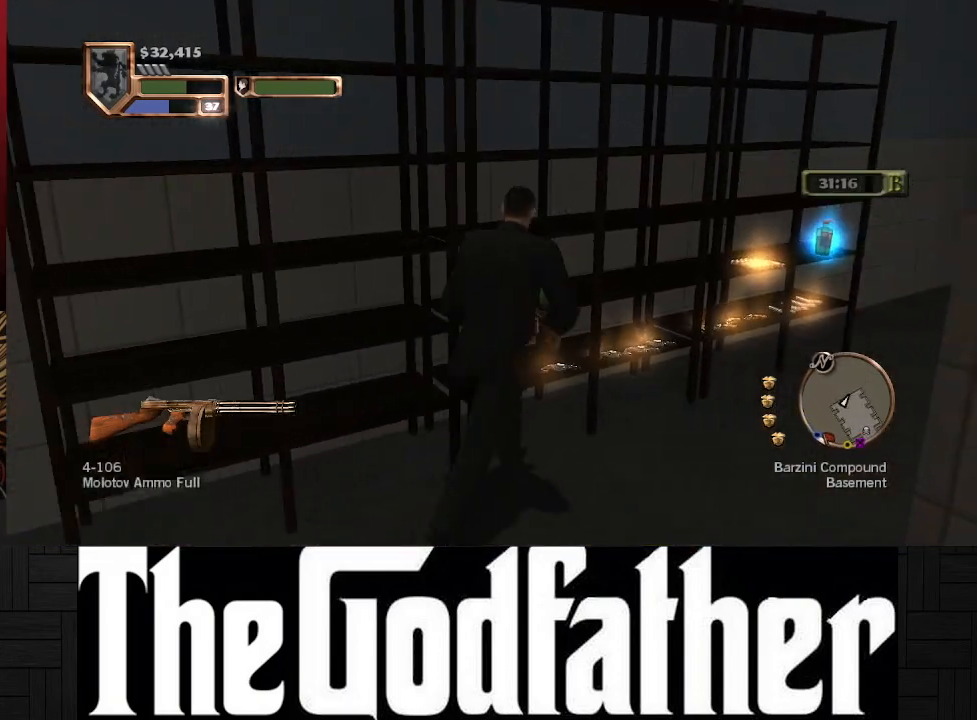
{"buttons": [], "left_stick": "up", "right_stick": "center", "events": []}
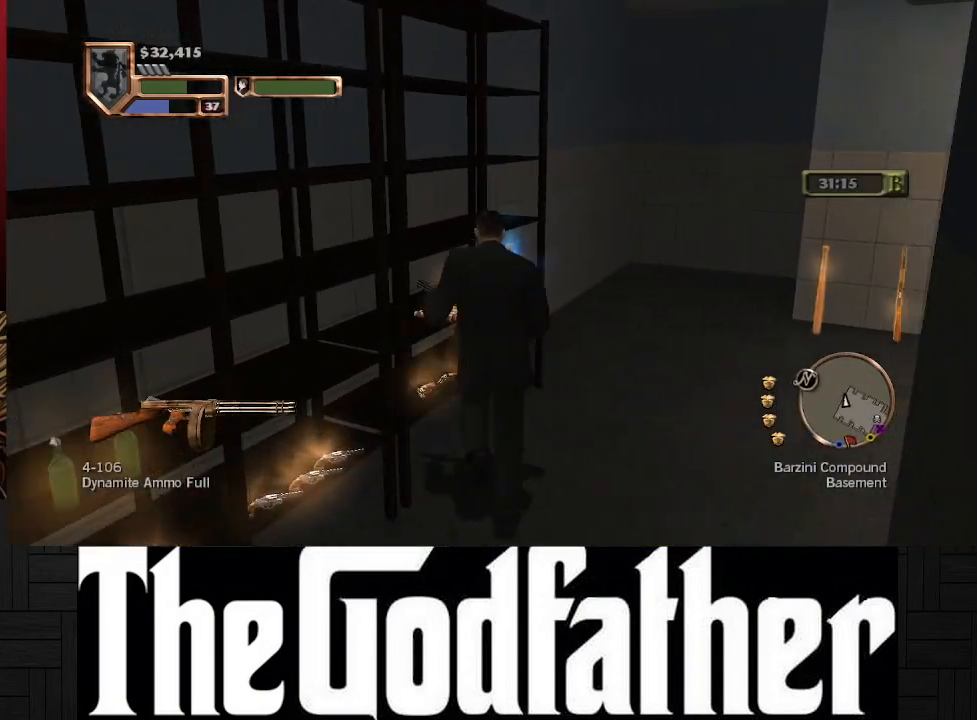
{"buttons": [], "left_stick": "up-right", "right_stick": "center", "events": [[350, "left_stick", "up-right"]]}
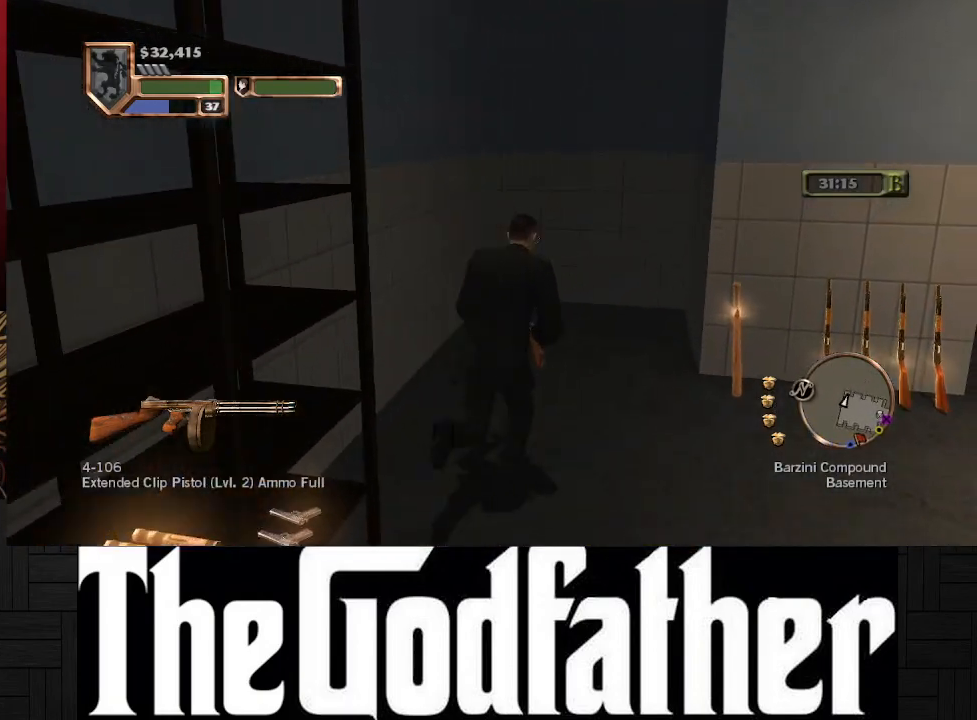
{"buttons": [], "left_stick": "up-right", "right_stick": "center", "events": []}
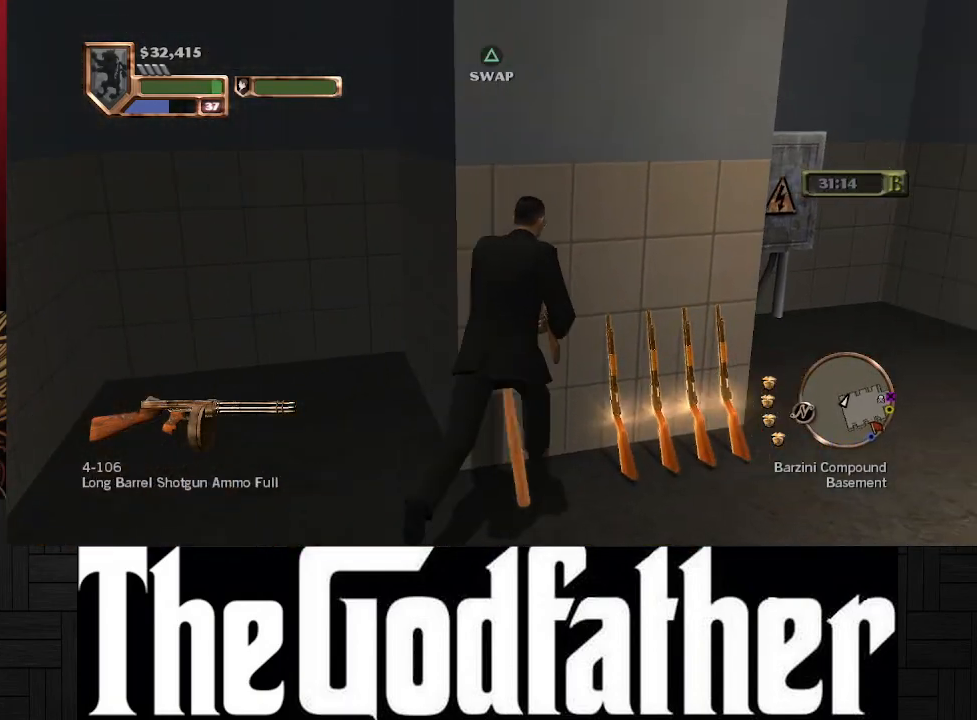
{"buttons": [], "left_stick": "up-right", "right_stick": "right", "events": [[450, "right_stick", "right"]]}
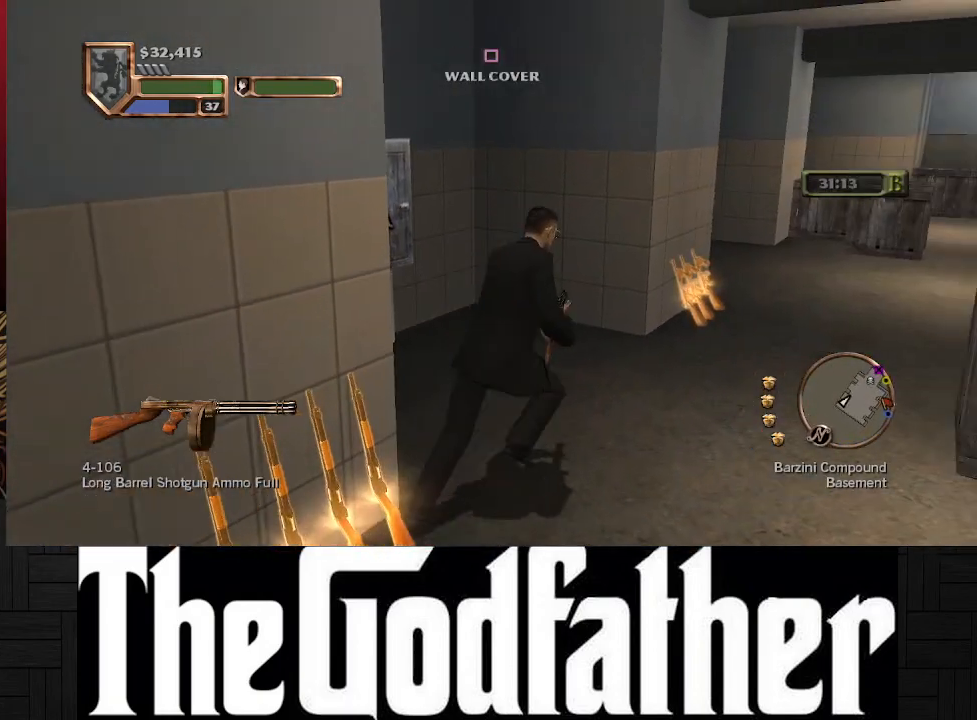
{"buttons": [], "left_stick": "up-right", "right_stick": "center", "events": [[133, "left_stick", "up"], [133, "right_stick", "center"], [467, "left_stick", "up-right"]]}
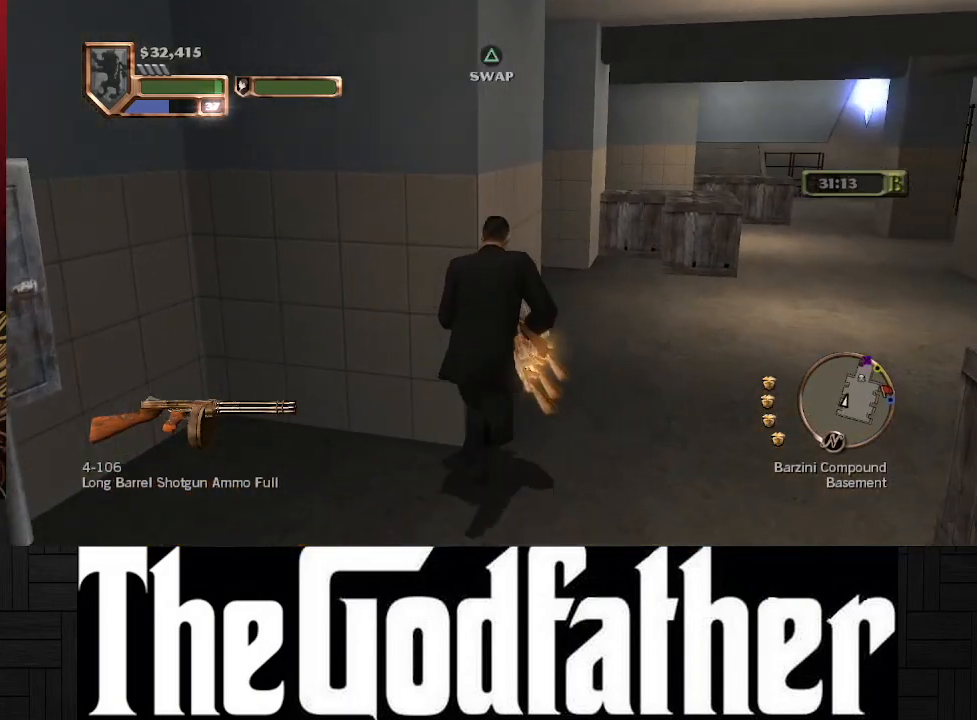
{"buttons": [], "left_stick": "up-right", "right_stick": "center", "events": [[133, "left_stick", "up"], [500, "left_stick", "up-right"]]}
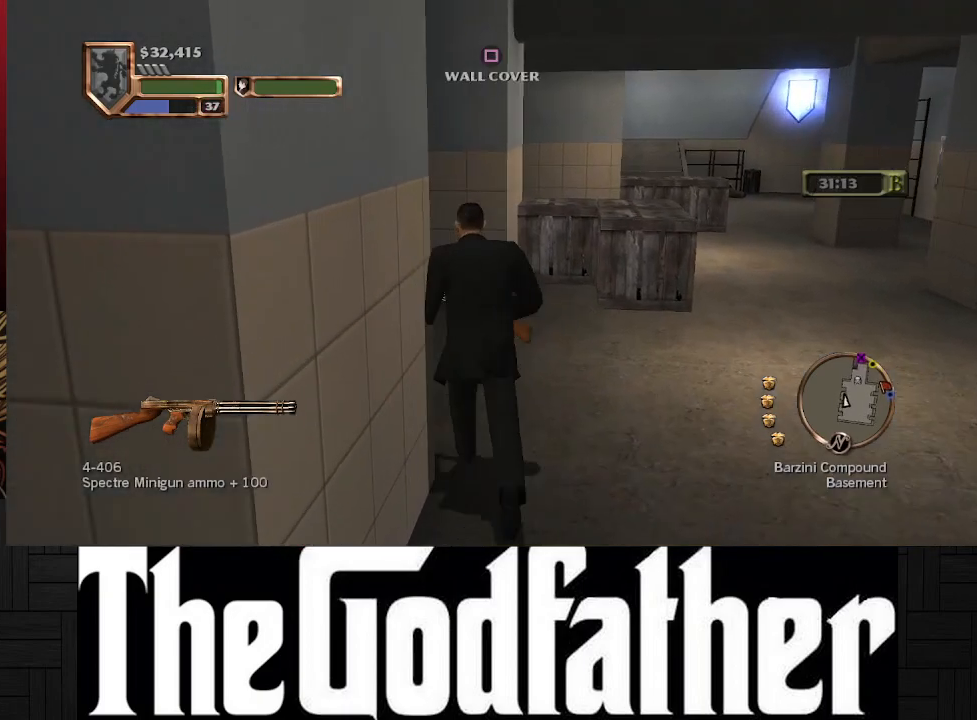
{"buttons": [], "left_stick": "up-right", "right_stick": "right", "events": [[167, "right_stick", "right"]]}
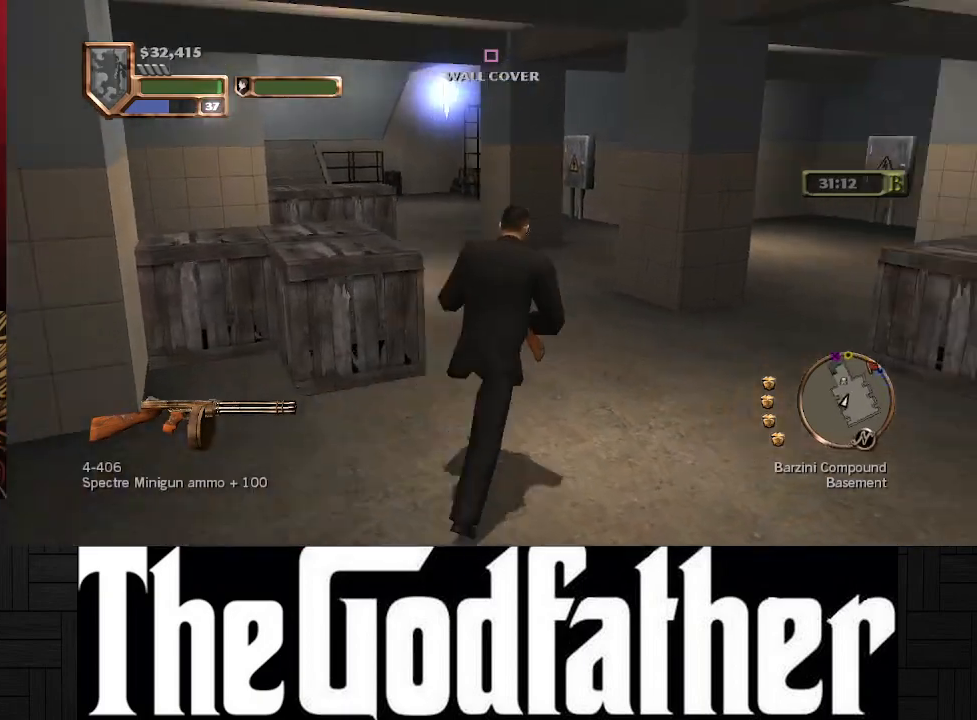
{"buttons": [], "left_stick": "center", "right_stick": "right", "events": [[183, "left_stick", "center"], [183, "right_stick", "center"], [450, "right_stick", "right"]]}
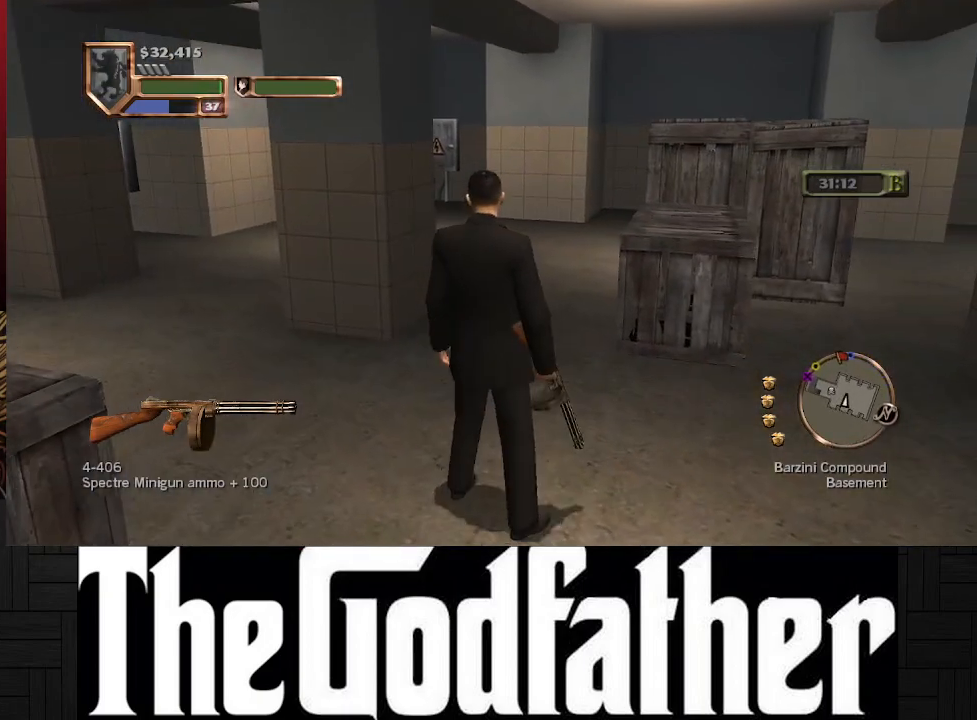
{"buttons": [], "left_stick": "up", "right_stick": "right", "events": [[150, "left_stick", "up"]]}
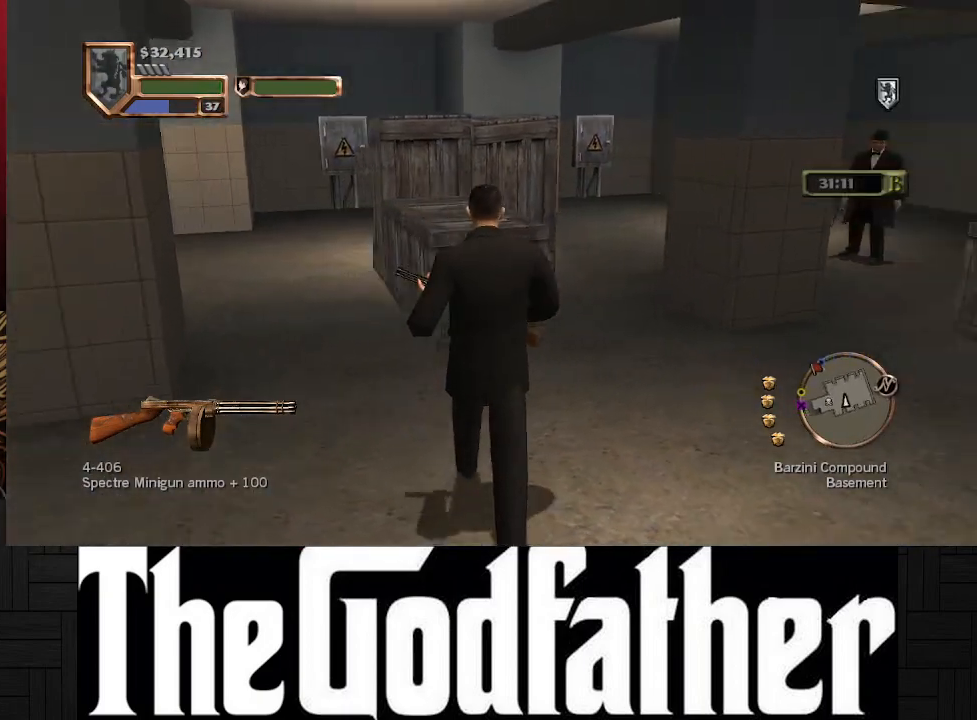
{"buttons": [], "left_stick": "up", "right_stick": "center", "events": [[100, "right_stick", "center"]]}
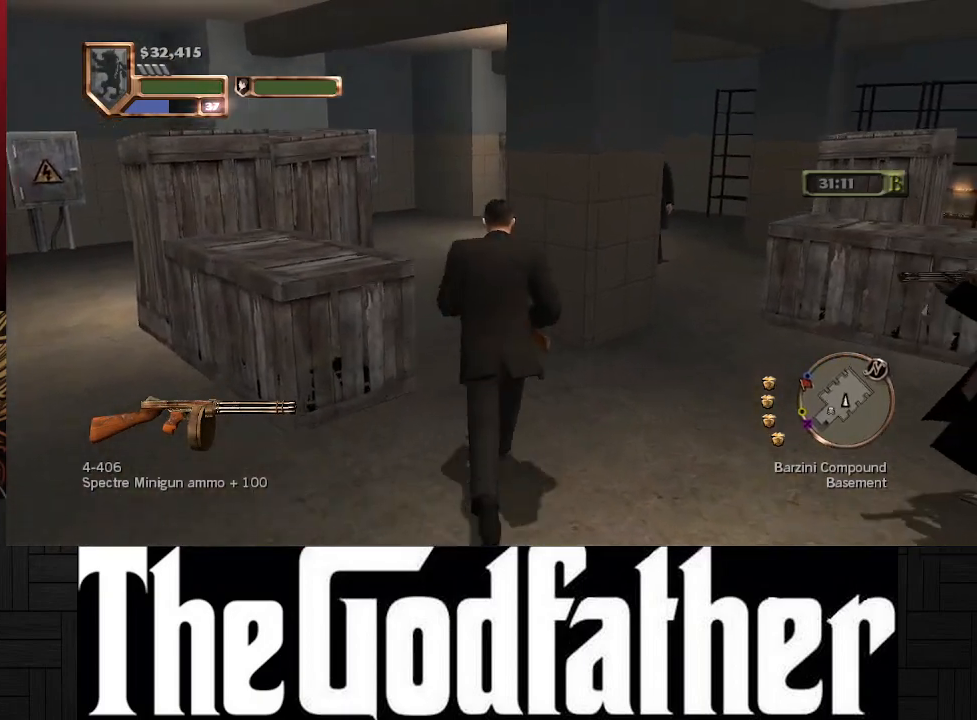
{"buttons": [], "left_stick": "up-right", "right_stick": "right", "events": [[100, "left_stick", "up-right"], [117, "right_stick", "right"]]}
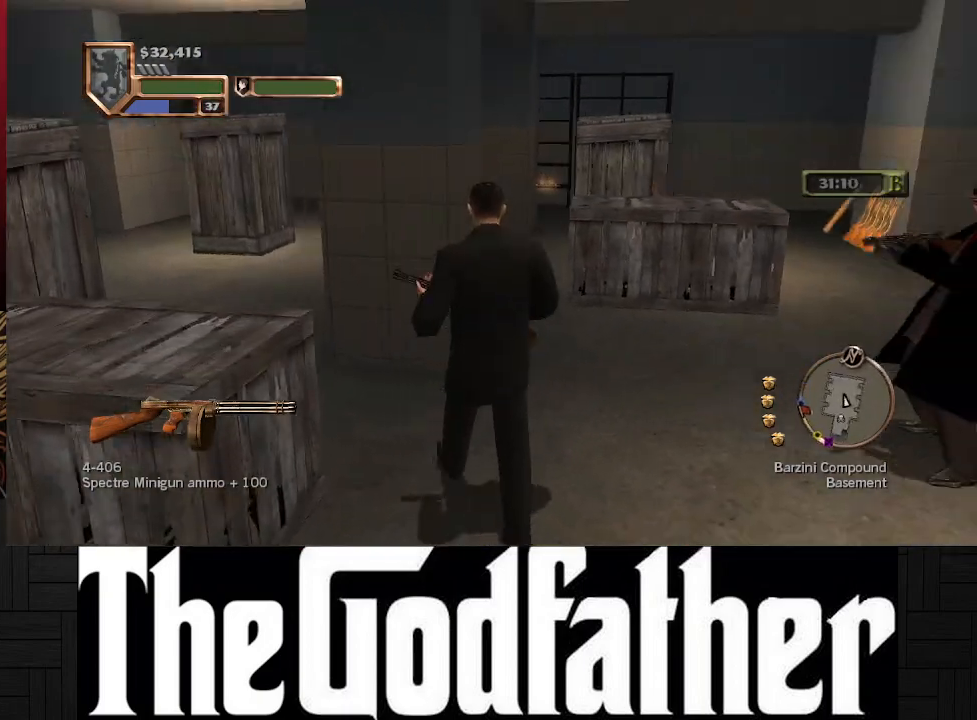
{"buttons": [], "left_stick": "right", "right_stick": "right", "events": [[17, "right_stick", "center"], [217, "right_stick", "right"], [283, "left_stick", "right"]]}
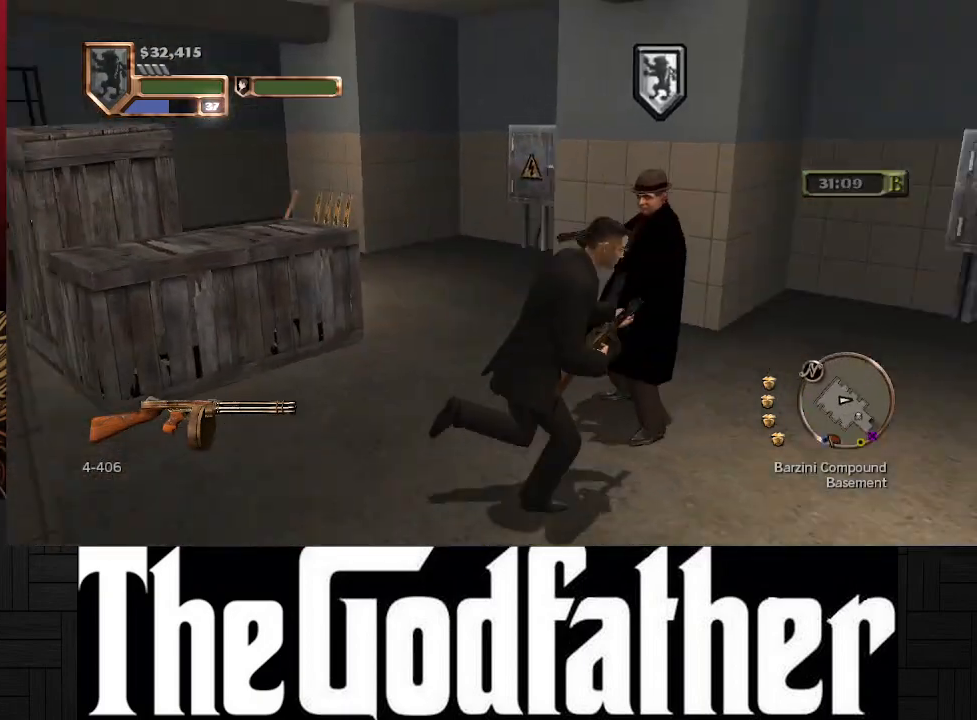
{"buttons": [], "left_stick": "up-right", "right_stick": "center", "events": [[183, "left_stick", "up-right"], [383, "right_stick", "center"]]}
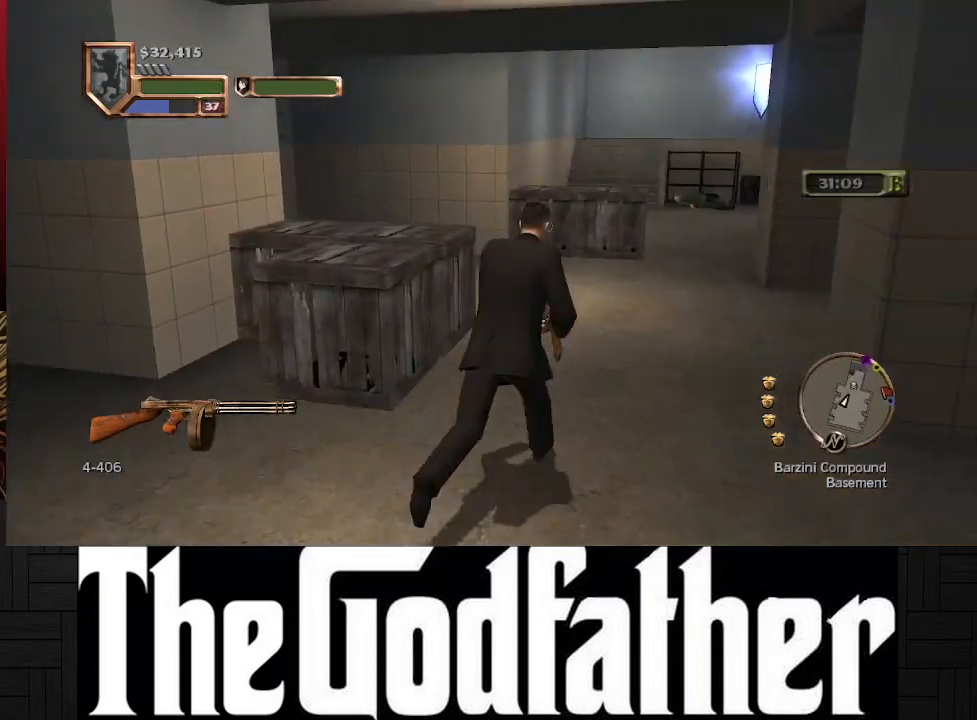
{"buttons": [], "left_stick": "up", "right_stick": "center", "events": [[133, "left_stick", "up"]]}
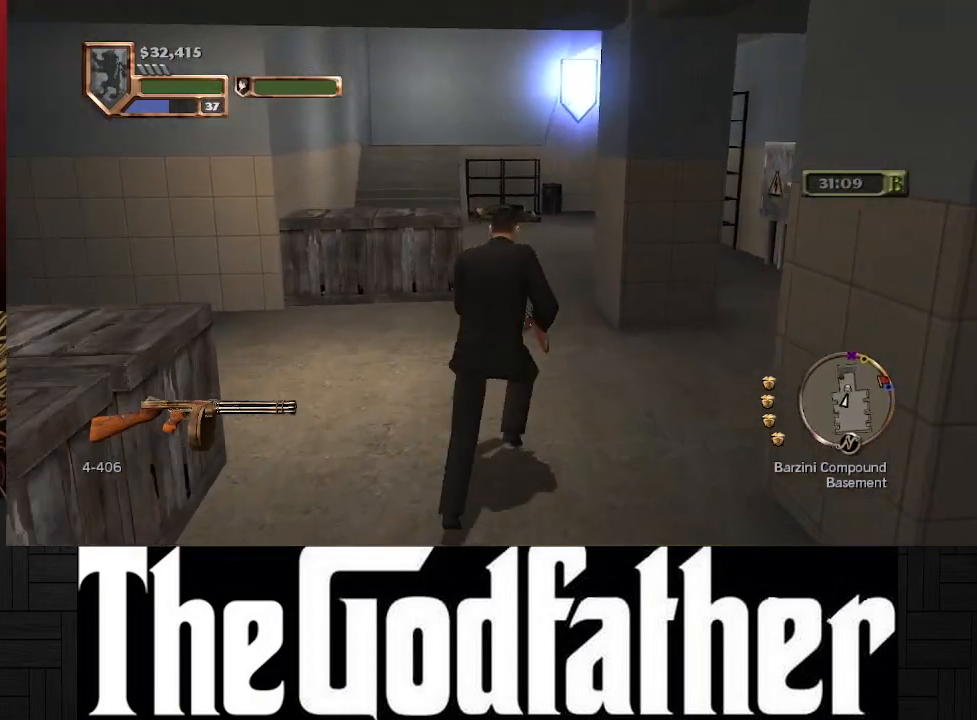
{"buttons": [], "left_stick": "up", "right_stick": "center", "events": []}
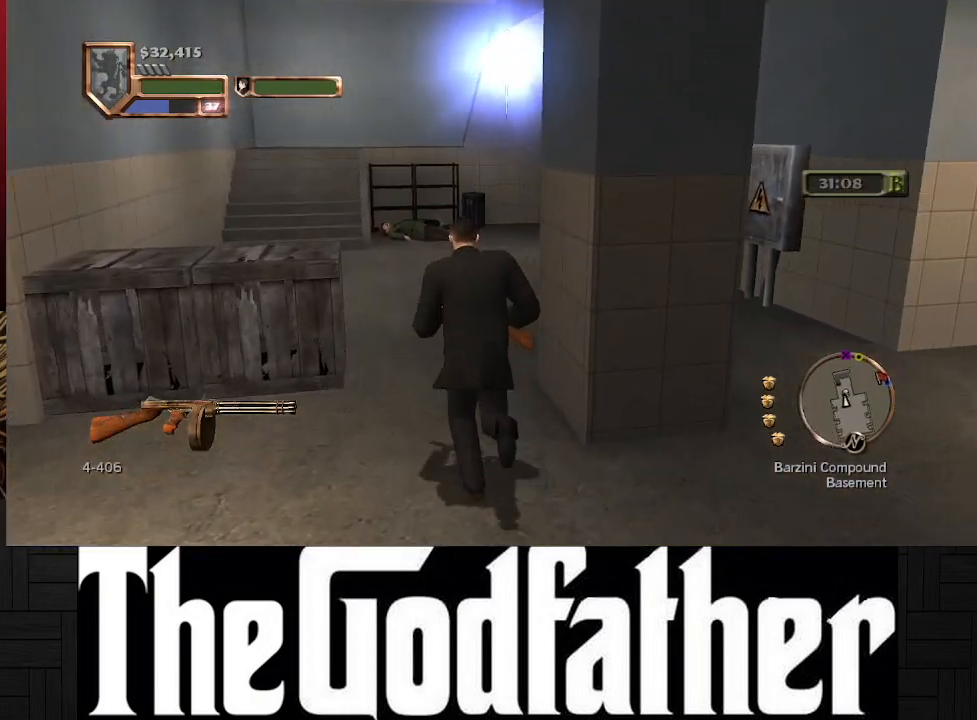
{"buttons": [], "left_stick": "up", "right_stick": "center", "events": []}
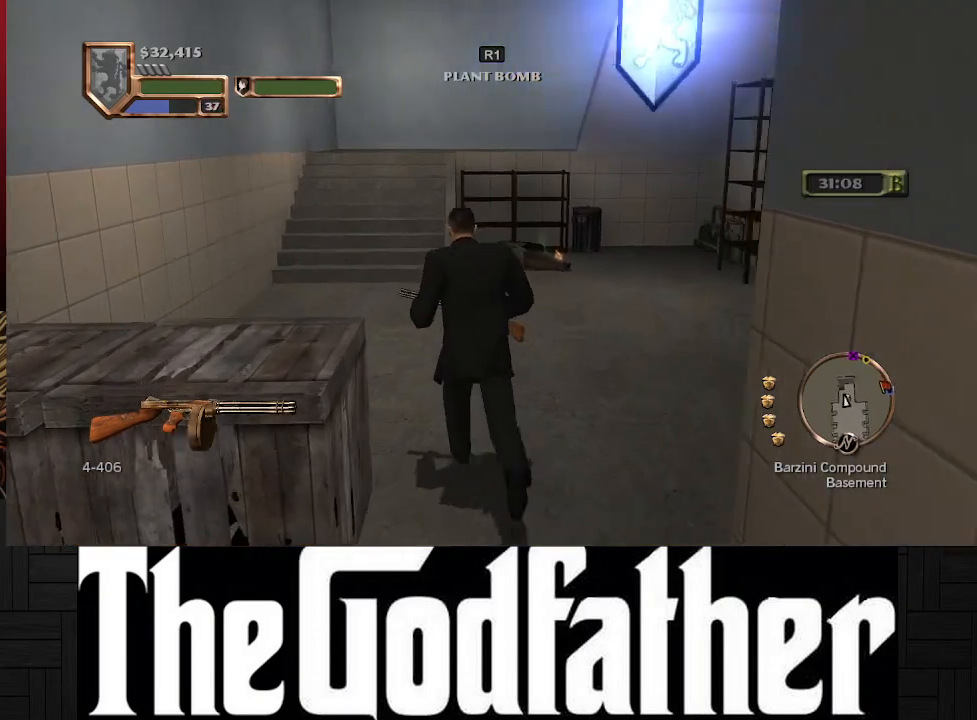
{"buttons": [], "left_stick": "up", "right_stick": "center", "events": [[50, "left_stick", "center"], [467, "left_stick", "up"]]}
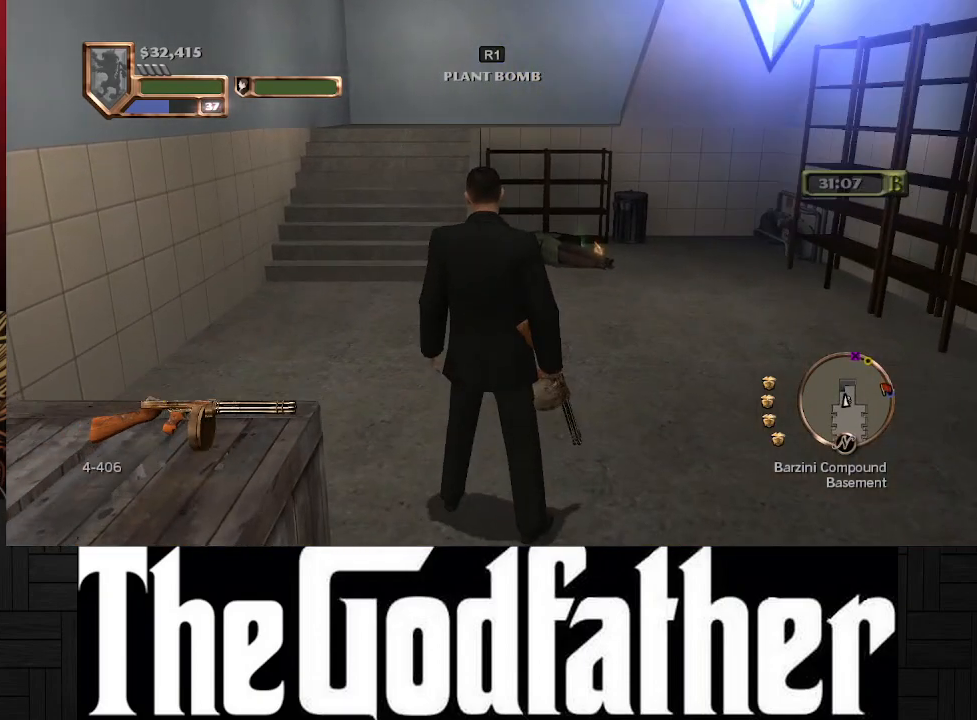
{"buttons": [], "left_stick": "center", "right_stick": "center", "events": [[467, "left_stick", "center"]]}
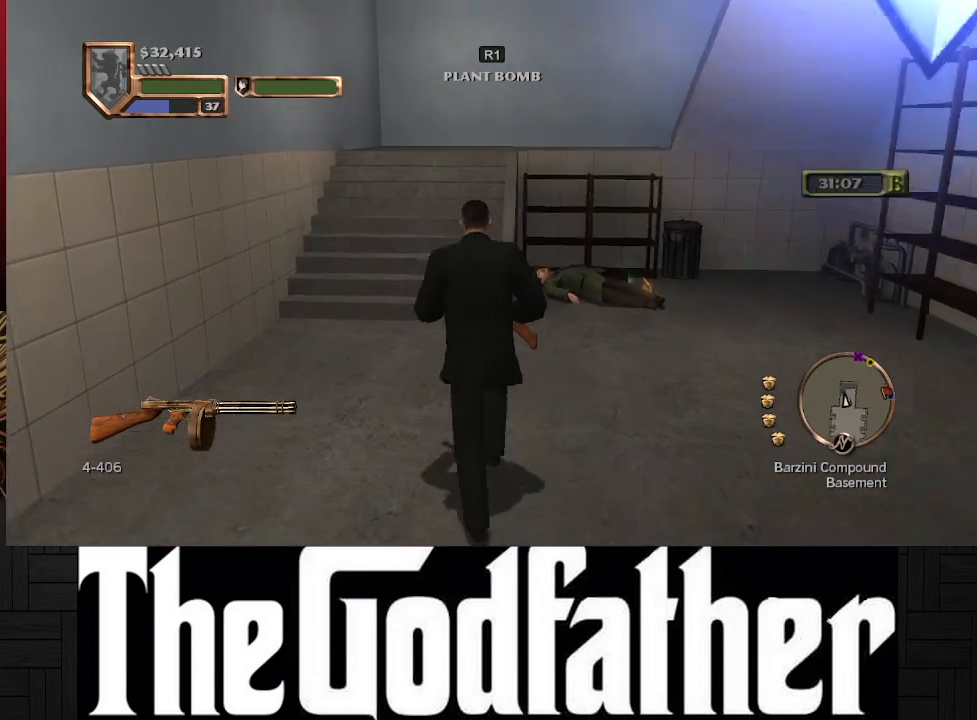
{"buttons": [], "left_stick": "center", "right_stick": "center", "events": []}
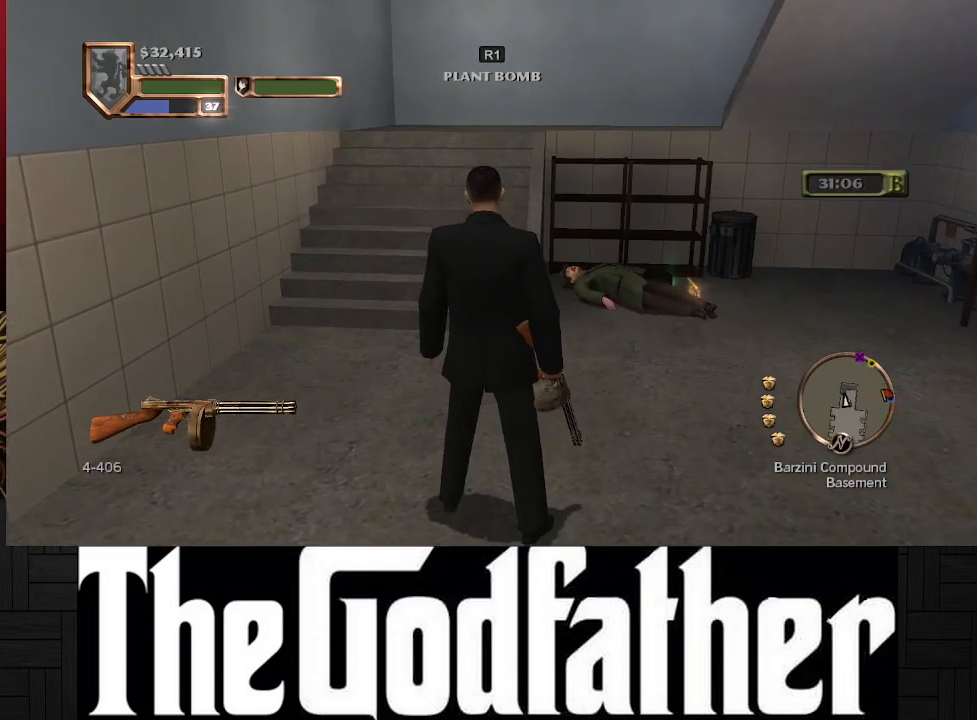
{"buttons": [], "left_stick": "center", "right_stick": "center", "events": [[83, "left_stick", "up"], [267, "left_stick", "center"]]}
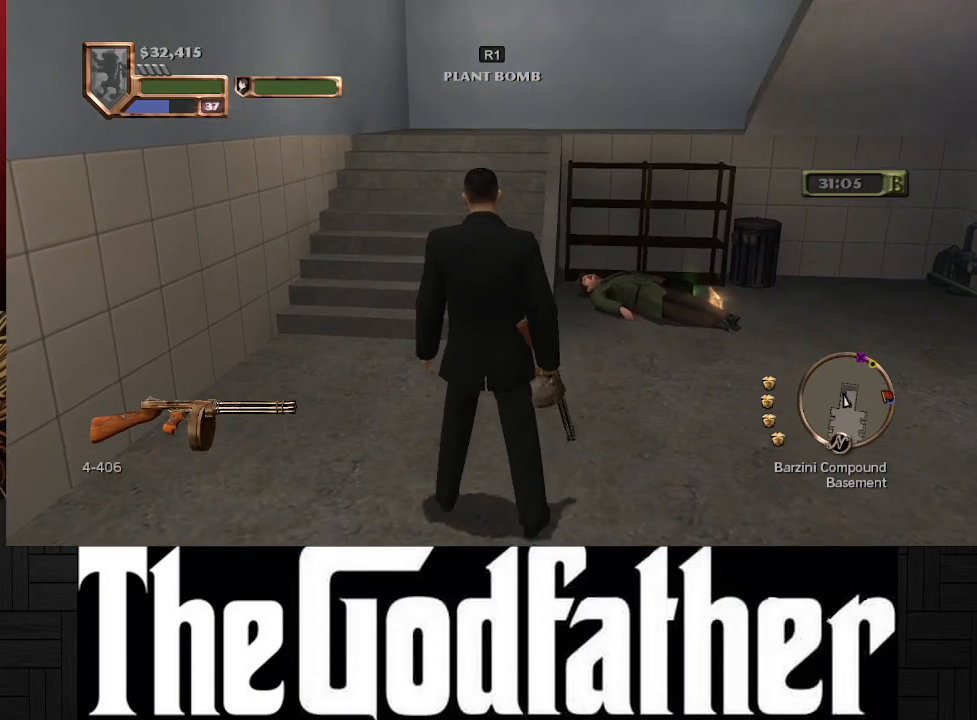
{"buttons": [], "left_stick": "center", "right_stick": "center", "events": []}
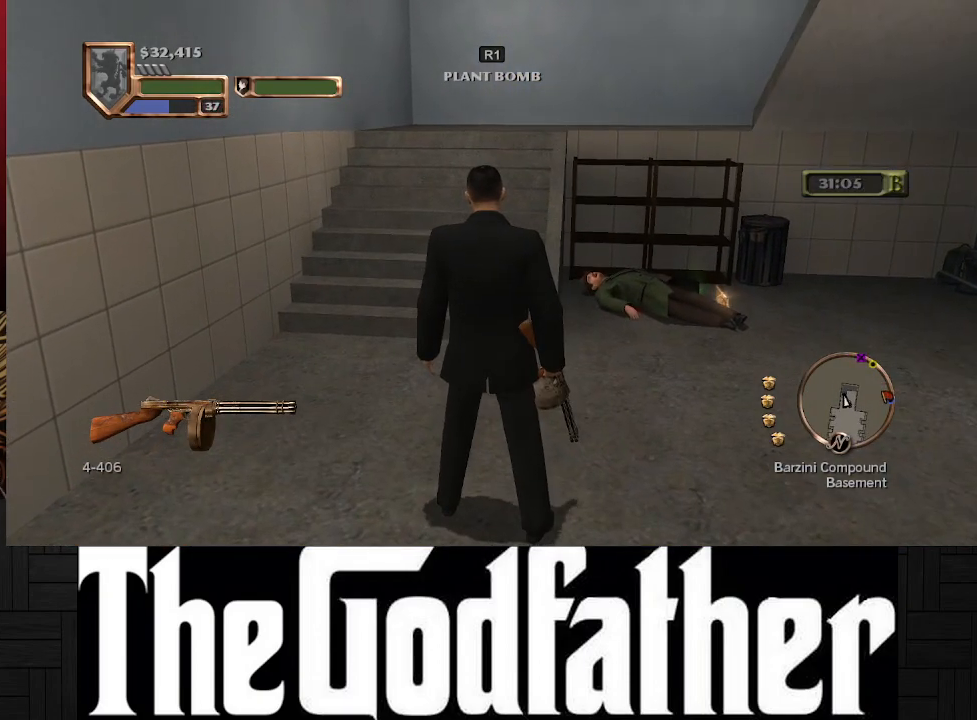
{"buttons": [], "left_stick": "up", "right_stick": "center", "events": [[183, "R1", "down"], [300, "R1", "up"], [467, "left_stick", "up"]]}
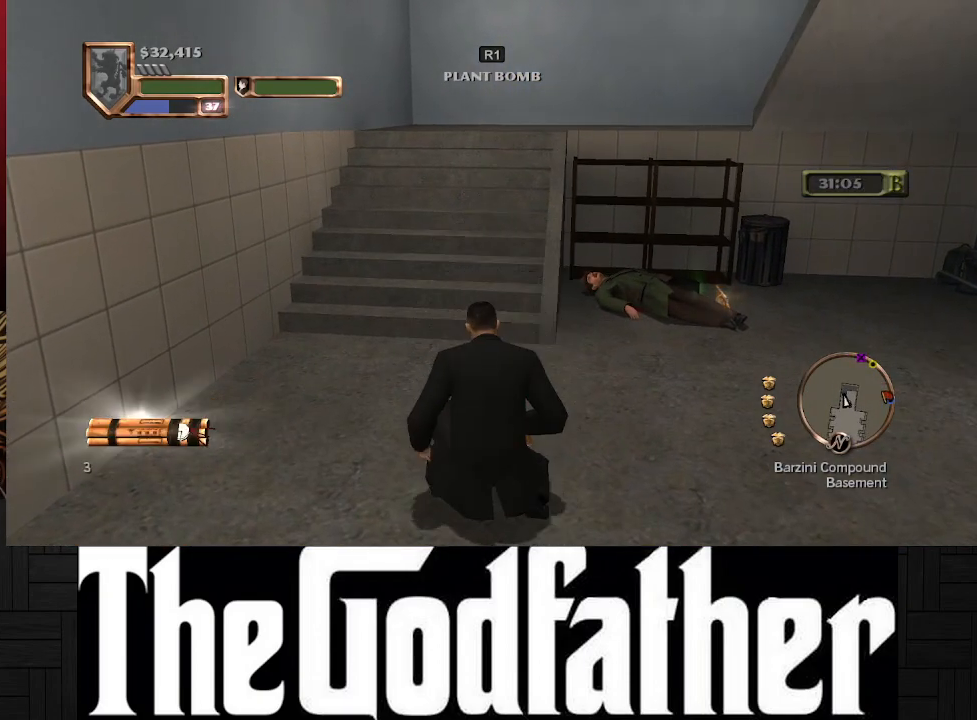
{"buttons": [], "left_stick": "up", "right_stick": "center", "events": []}
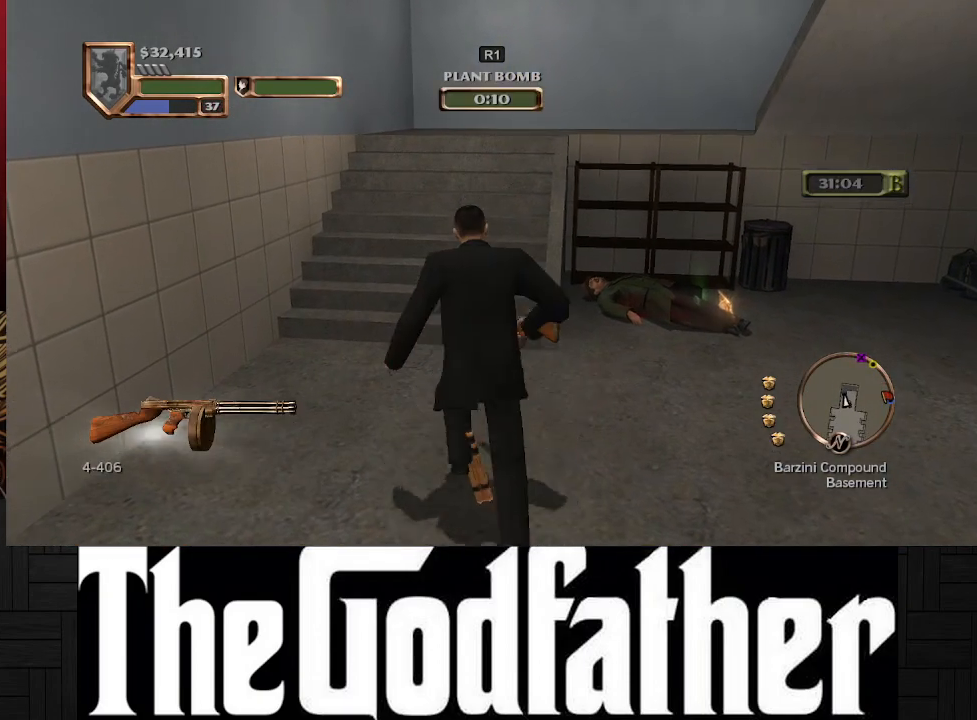
{"buttons": [], "left_stick": "up", "right_stick": "right", "events": [[400, "right_stick", "right"]]}
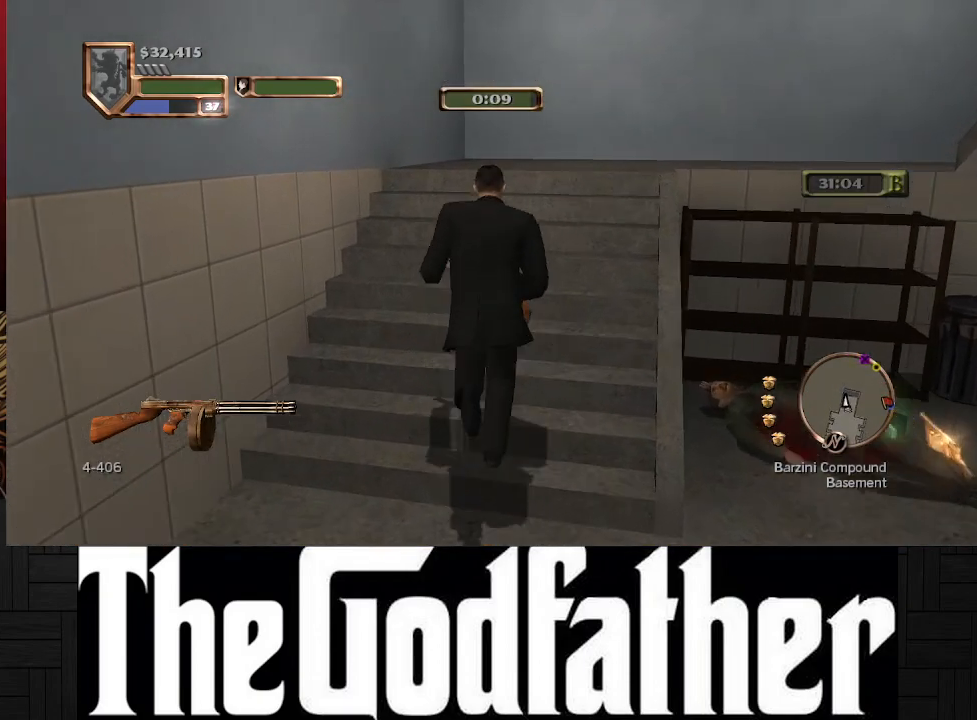
{"buttons": [], "left_stick": "up", "right_stick": "right", "events": []}
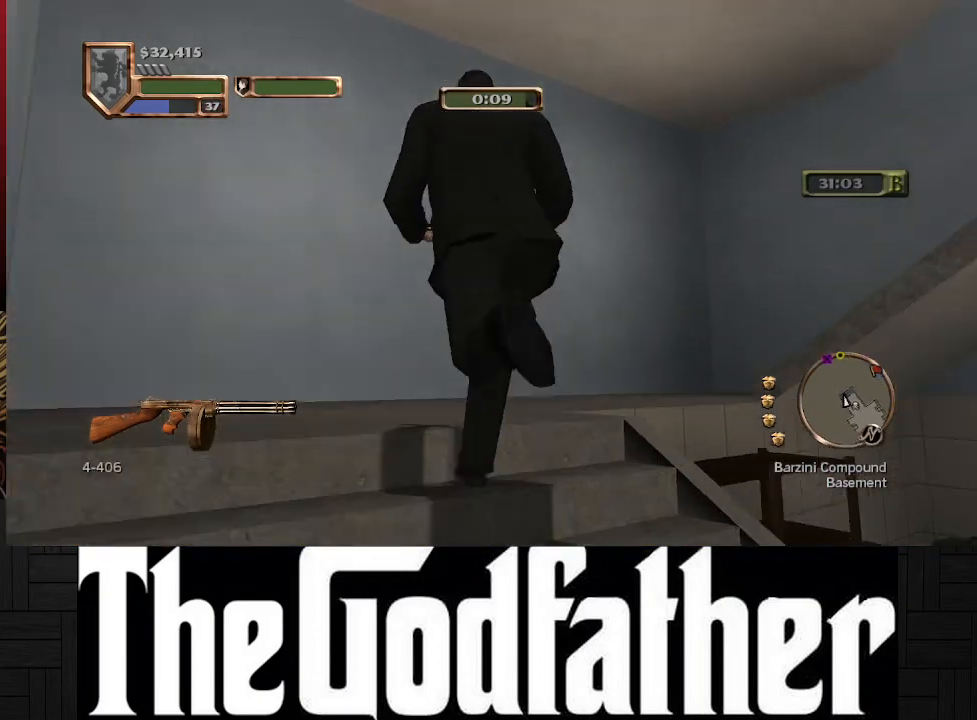
{"buttons": [], "left_stick": "up-left", "right_stick": "center", "events": [[367, "left_stick", "up-left"], [467, "right_stick", "center"]]}